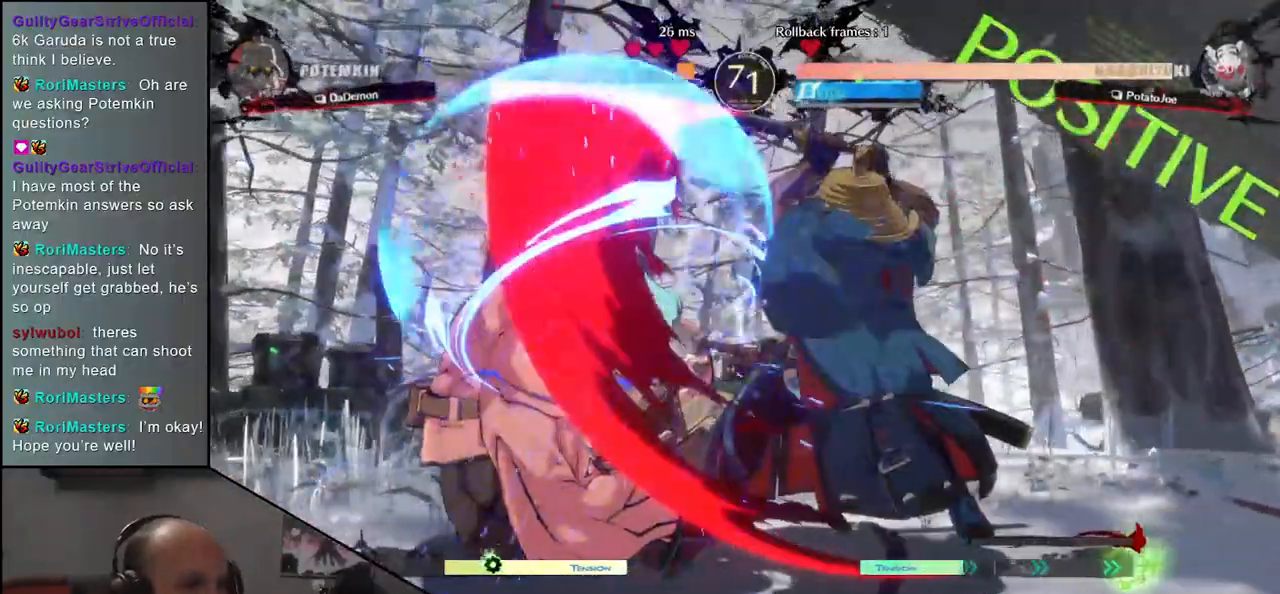
Gameplay with a controller (arcade stick); each line is a JSON object with the inputs held at the frame after it (dt_ms = milliseconds from this image to that frame). "events" lists button and stick changes between this image and that frame as [ms after this image, input, new state], when the widget could be followed in between. Not read: L3 R3.
{"dt_ms": 500, "buttons": ["SQUARE"], "left_stick": "left", "events": [[133, "left_stick", "down"], [217, "left_stick", "left"], [233, "SQUARE", "down"]]}
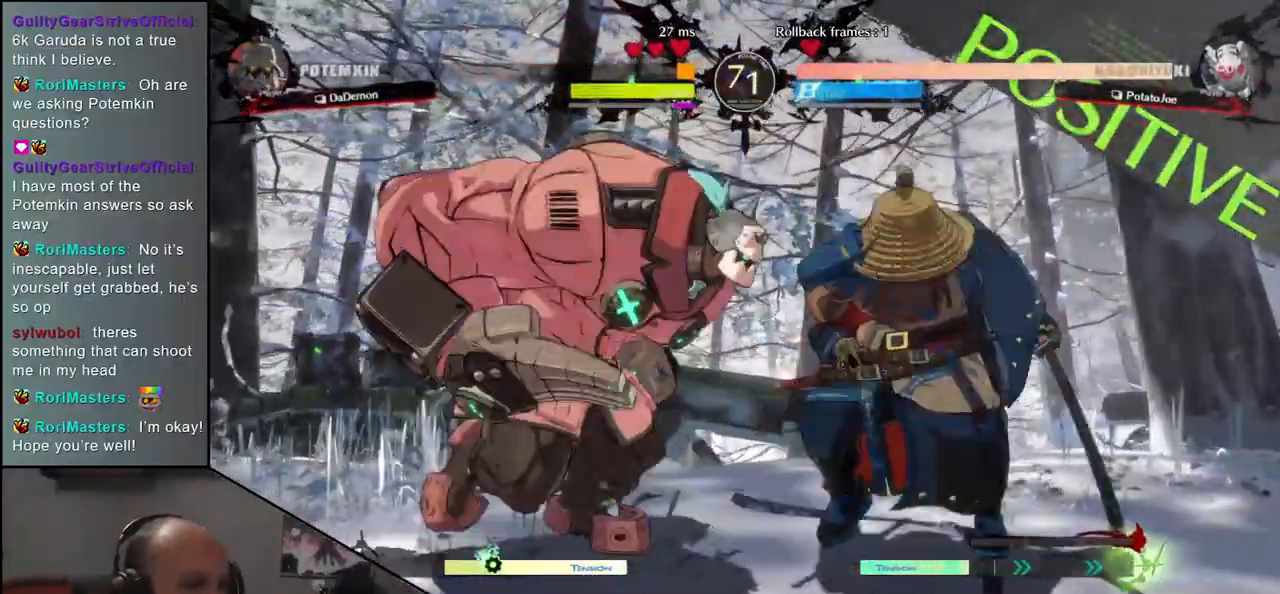
{"dt_ms": 500, "buttons": [], "left_stick": "left", "events": [[83, "SQUARE", "up"], [117, "left_stick", "down"], [250, "SQUARE", "down"], [250, "left_stick", "left"], [500, "SQUARE", "up"]]}
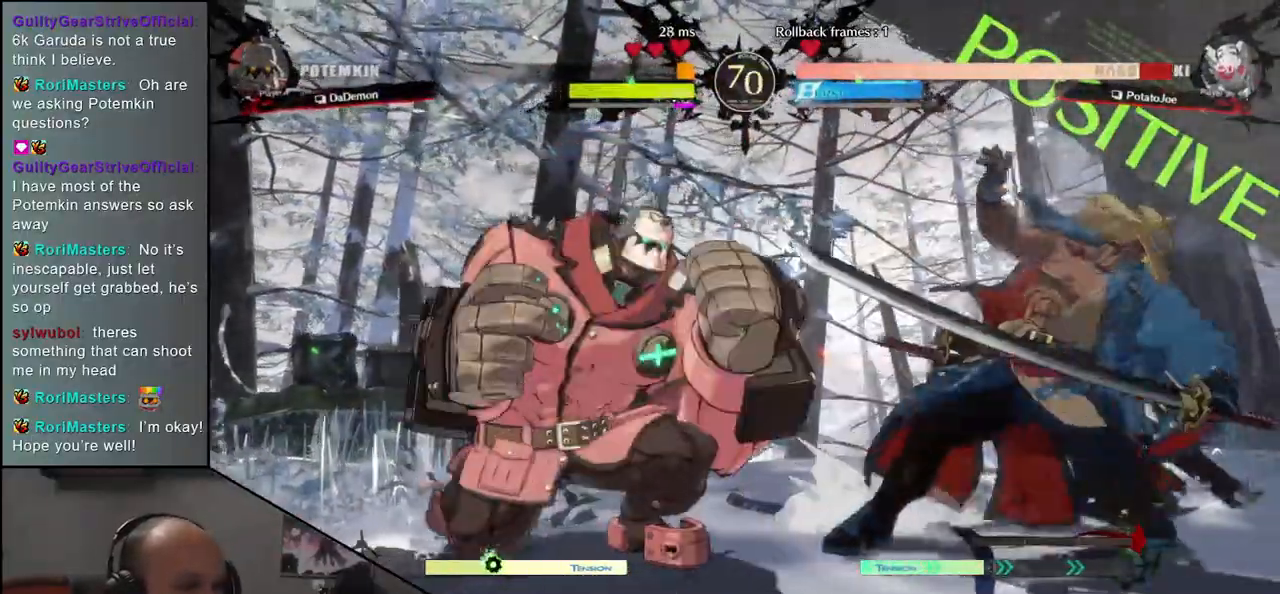
{"dt_ms": 500, "buttons": [], "left_stick": "right", "events": [[33, "left_stick", "right"]]}
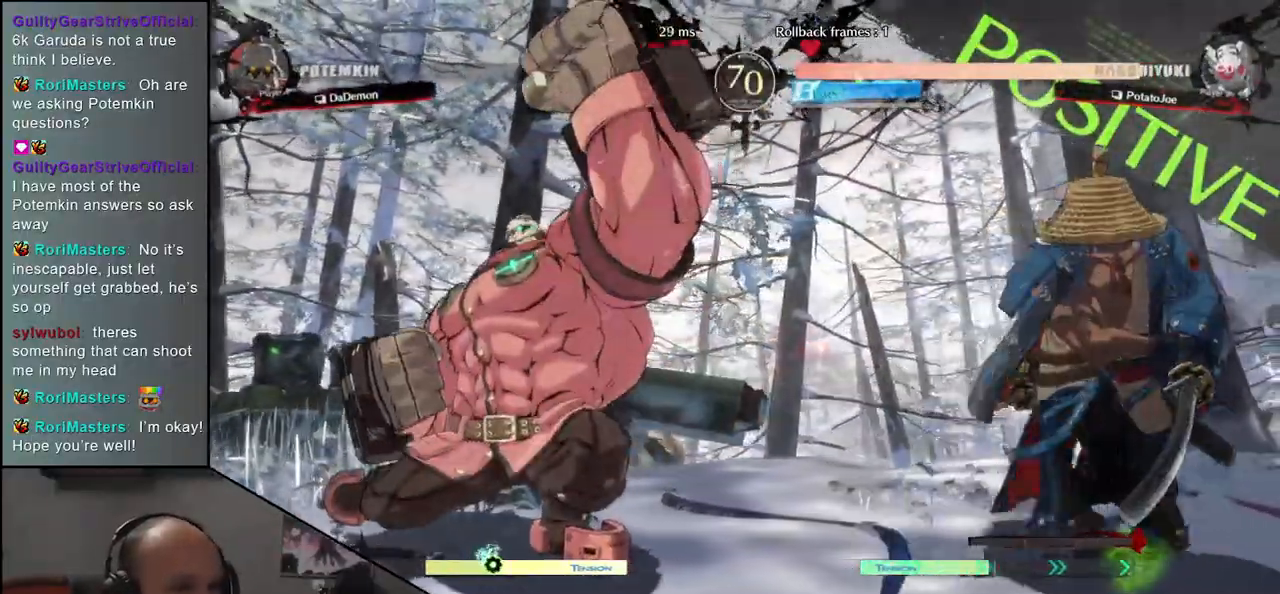
{"dt_ms": 500, "buttons": [], "left_stick": "left", "events": [[83, "left_stick", "left"], [117, "SQUARE", "down"], [500, "SQUARE", "up"]]}
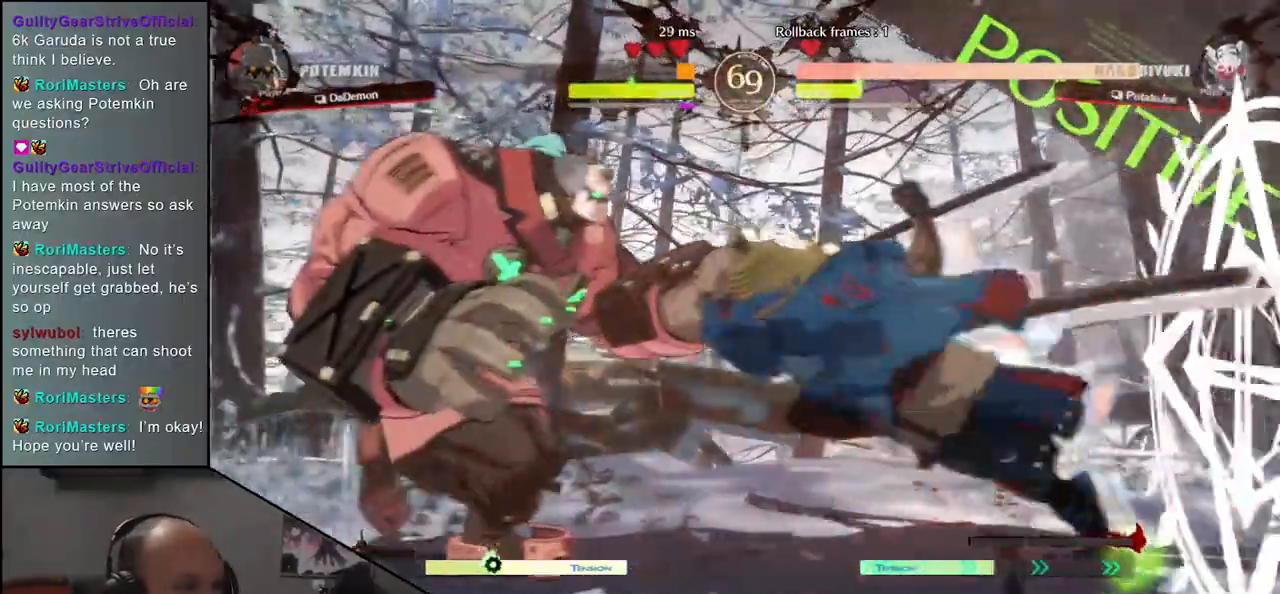
{"dt_ms": 500, "buttons": [], "left_stick": "center", "events": [[67, "left_stick", "center"], [417, "R1", "down"], [467, "R1", "up"]]}
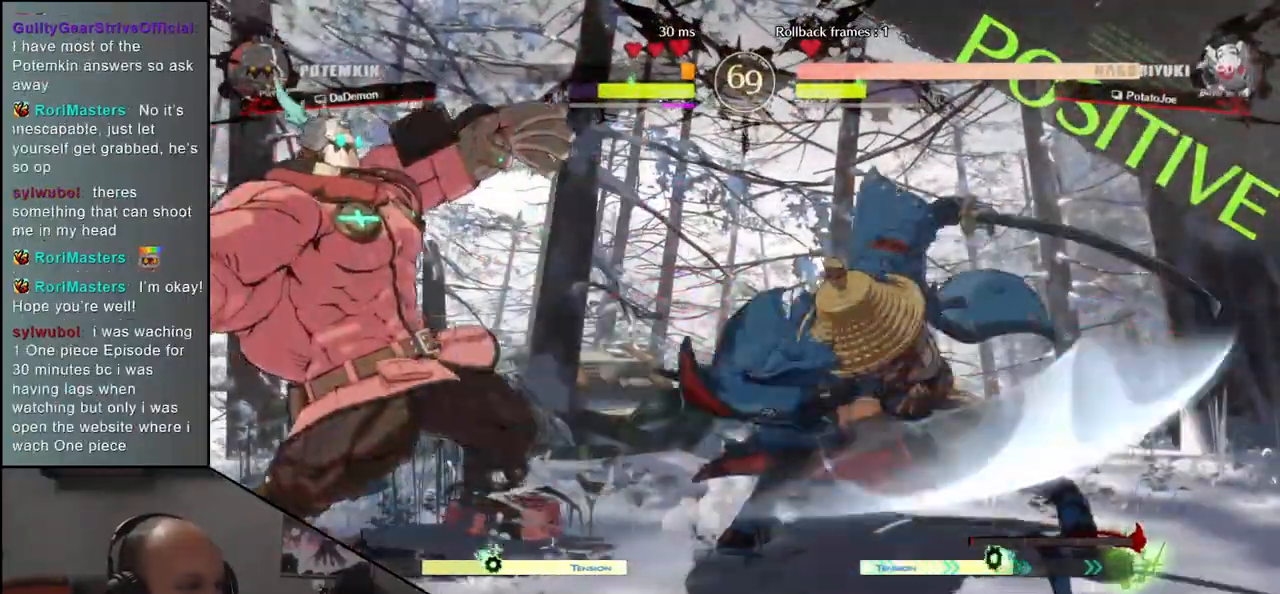
{"dt_ms": 500, "buttons": ["R1"], "left_stick": "center", "events": [[83, "R1", "down"], [150, "R1", "up"], [283, "R1", "down"], [333, "R1", "up"], [450, "R1", "down"]]}
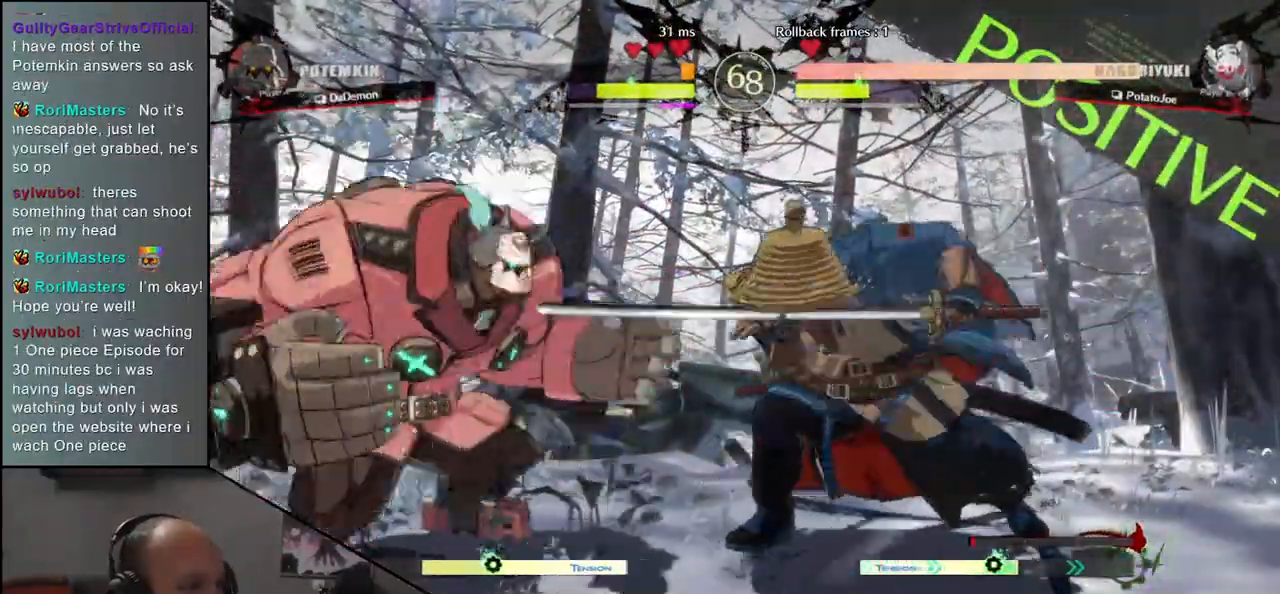
{"dt_ms": 500, "buttons": [], "left_stick": "center", "events": [[50, "R1", "up"], [150, "R1", "down"], [283, "R1", "up"]]}
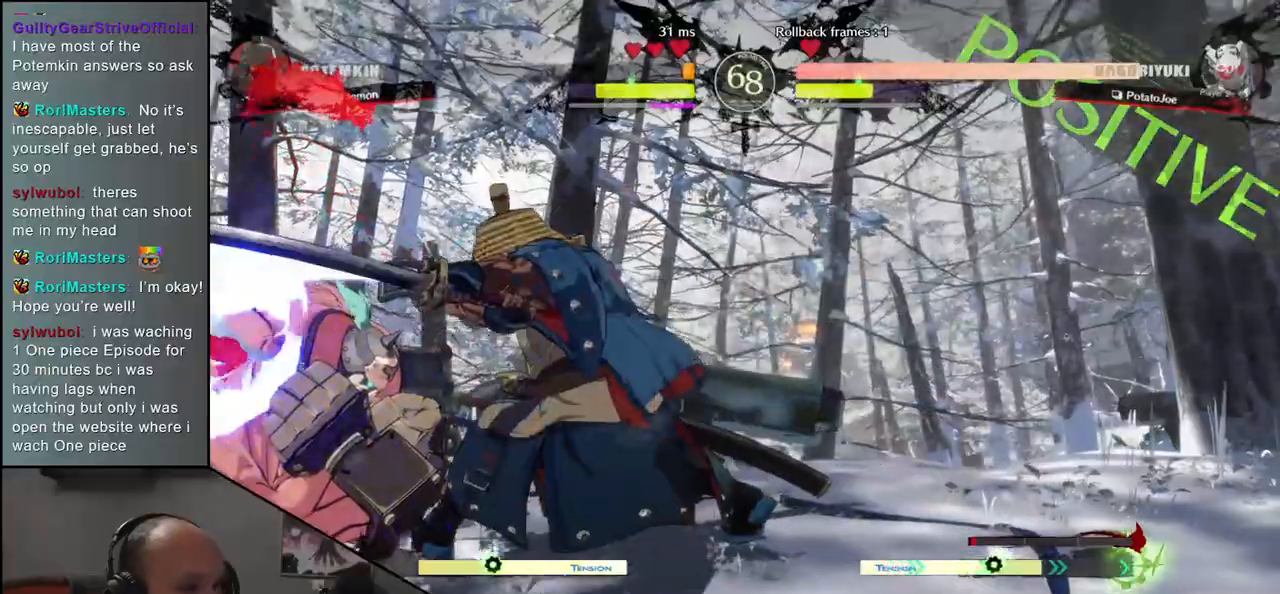
{"dt_ms": 500, "buttons": [], "left_stick": "left"}
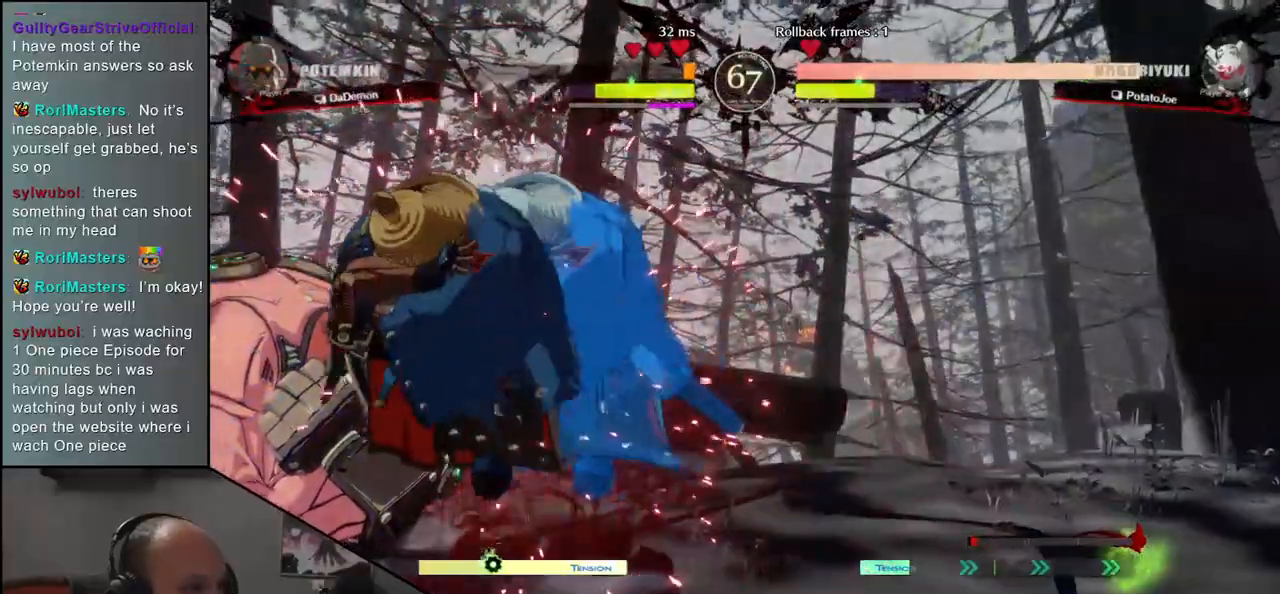
{"dt_ms": 500, "buttons": [], "left_stick": "left", "events": []}
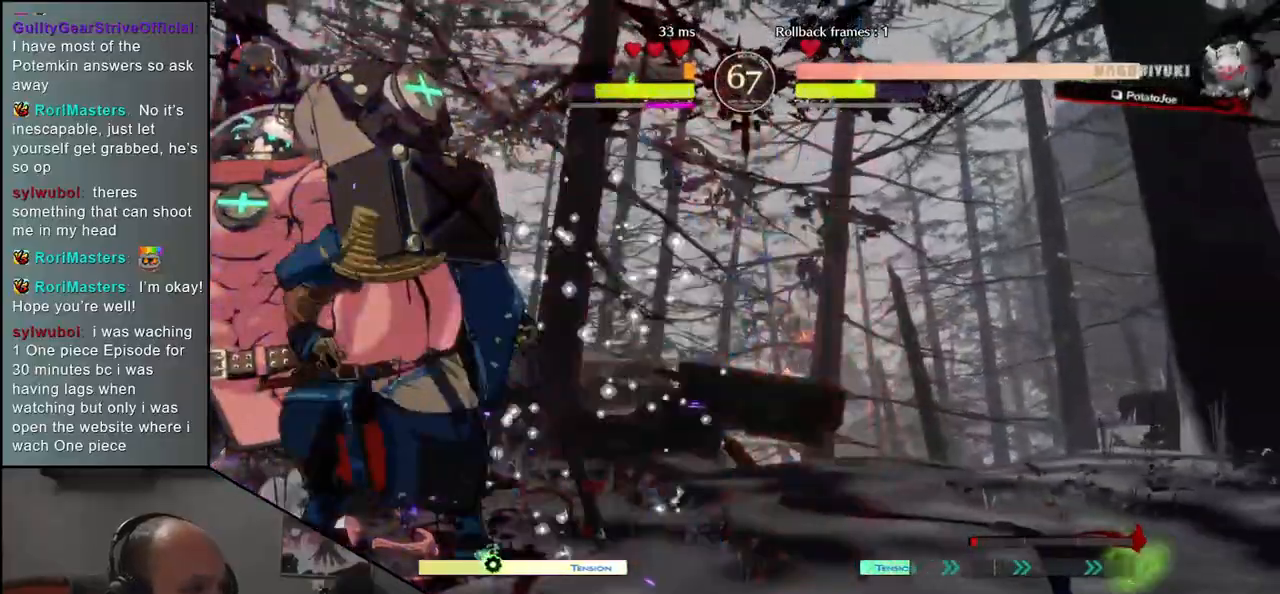
{"dt_ms": 500, "buttons": [], "left_stick": "center", "events": [[200, "left_stick", "down"], [283, "left_stick", "left"], [333, "TRIANGLE", "down"], [333, "left_stick", "center"], [383, "TRIANGLE", "up"]]}
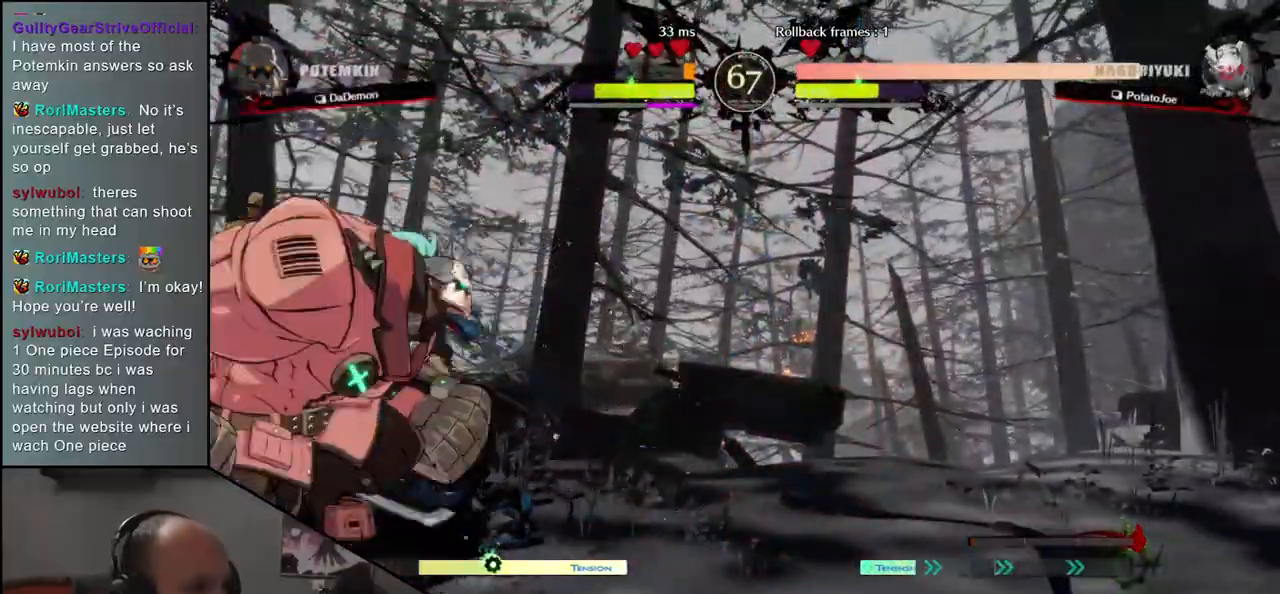
{"dt_ms": 500, "buttons": [], "left_stick": "down-right", "events": [[350, "left_stick", "down-right"]]}
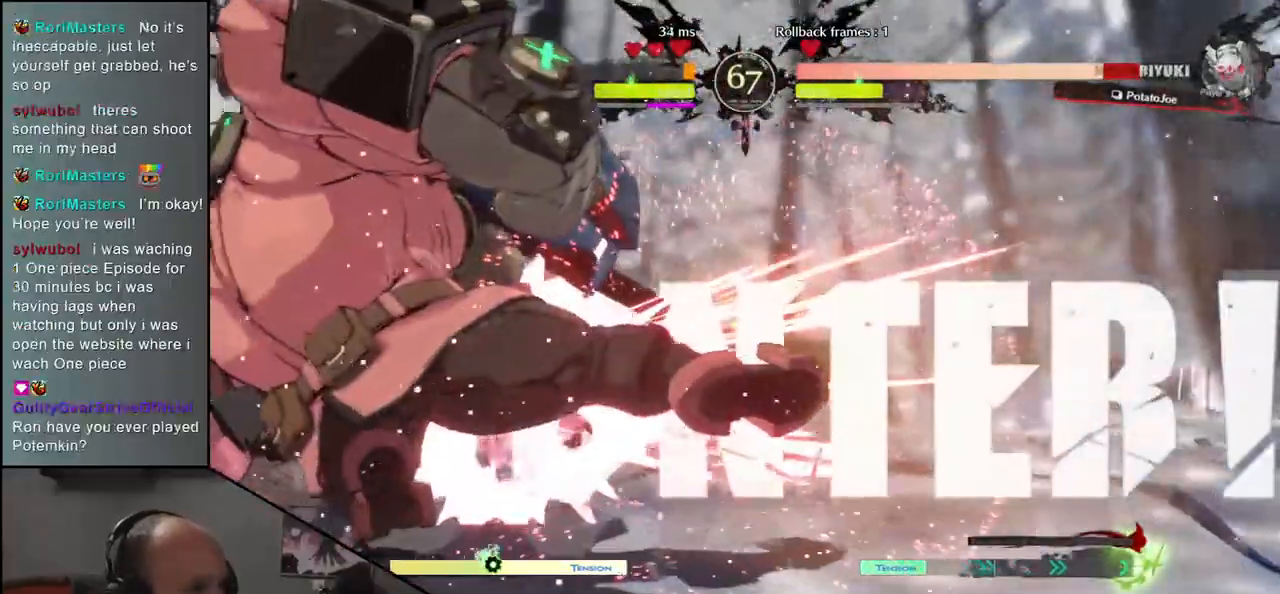
{"dt_ms": 500, "buttons": [], "left_stick": "down-right", "events": []}
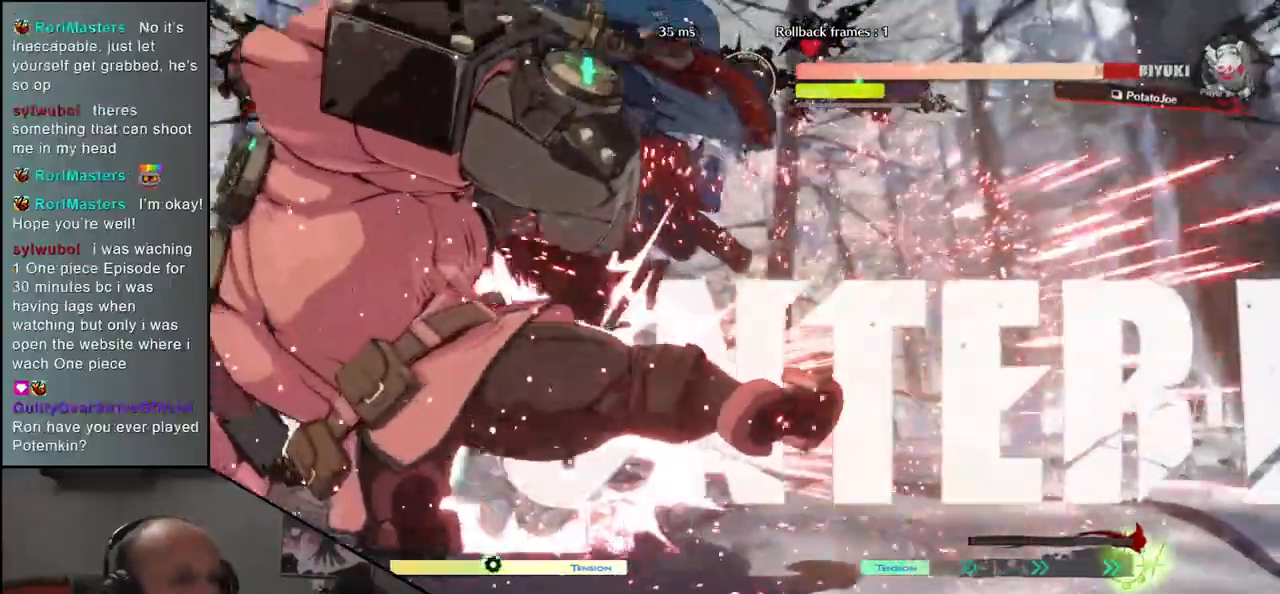
{"dt_ms": 500, "buttons": [], "left_stick": "right"}
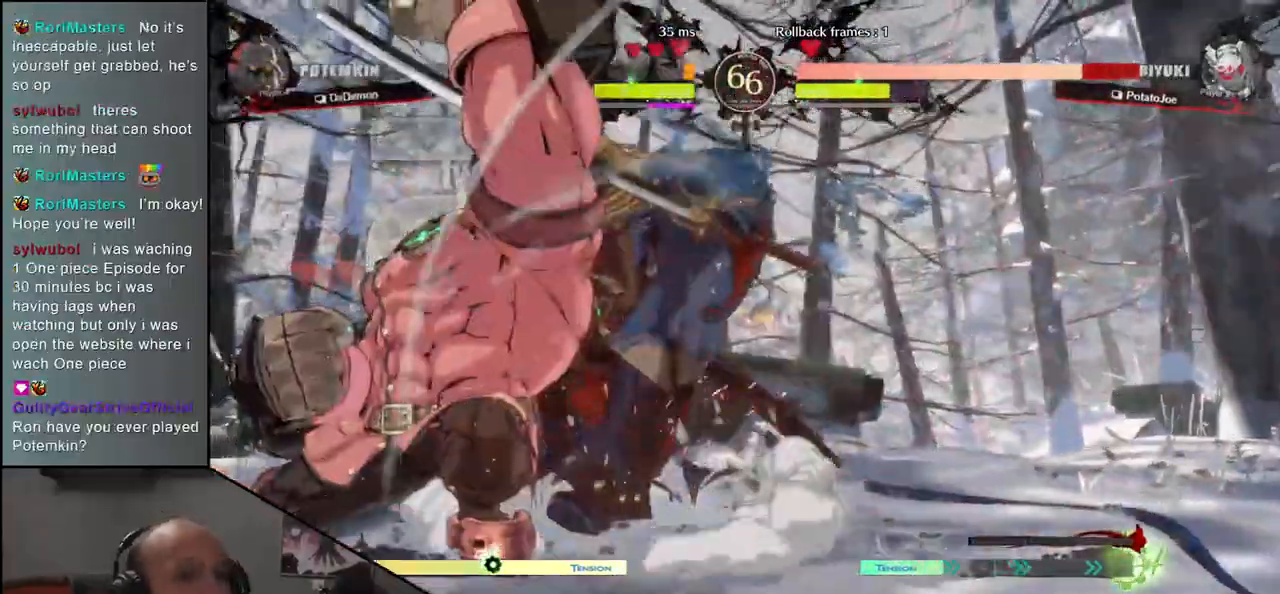
{"dt_ms": 500, "buttons": [], "left_stick": "right", "events": []}
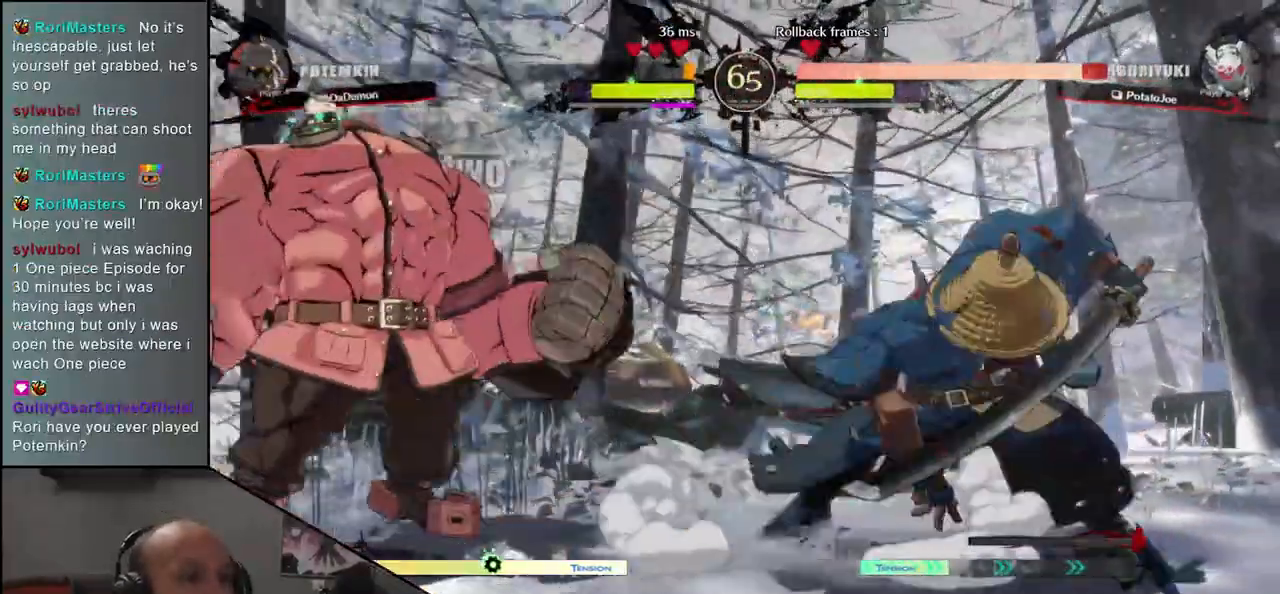
{"dt_ms": 500, "buttons": [], "left_stick": "right", "events": []}
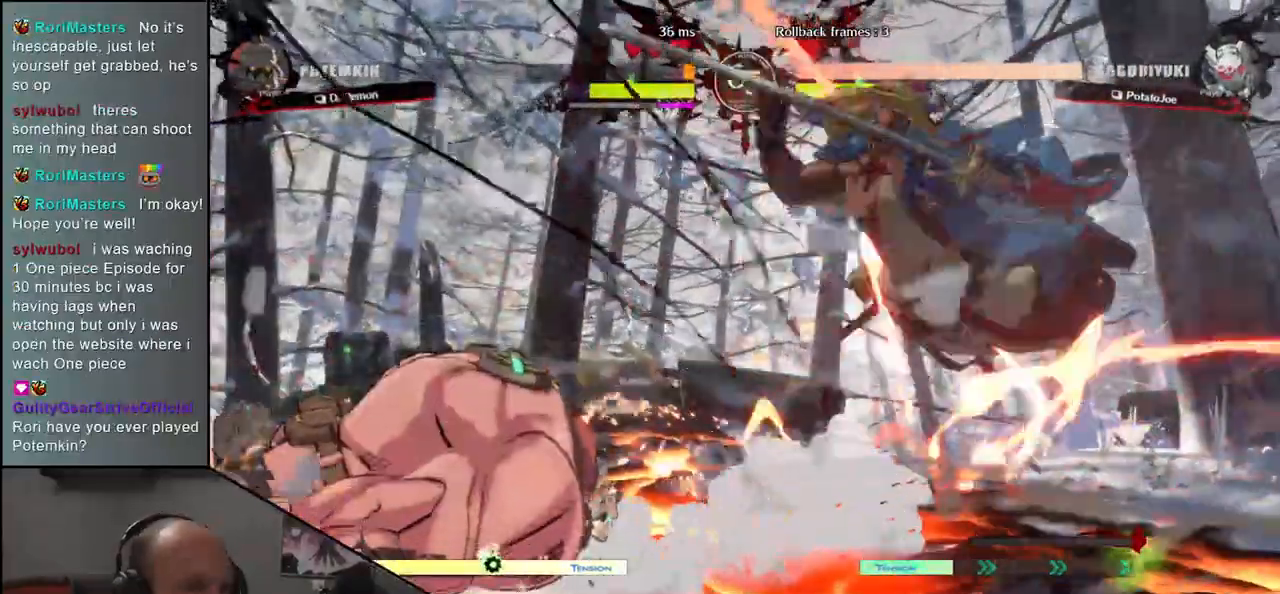
{"dt_ms": 500, "buttons": [], "left_stick": "right", "events": [[250, "left_stick", "down-right"], [500, "left_stick", "right"]]}
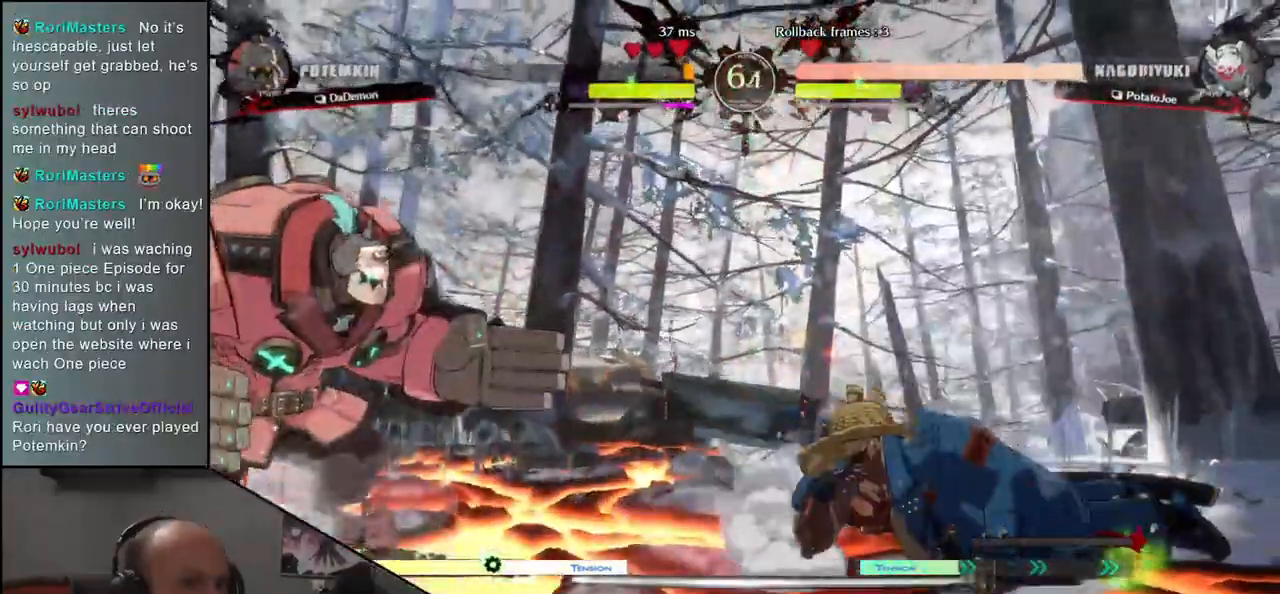
{"dt_ms": 500, "buttons": [], "left_stick": "down-right", "events": [[283, "left_stick", "down-right"]]}
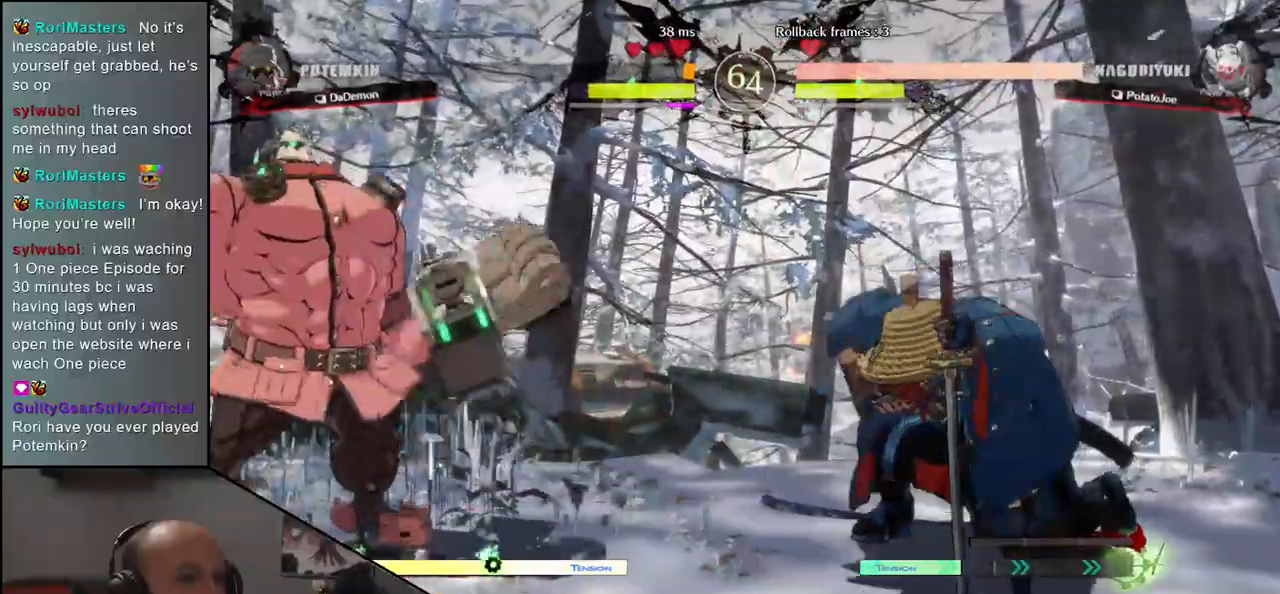
{"dt_ms": 500, "buttons": [], "left_stick": "down-right", "events": []}
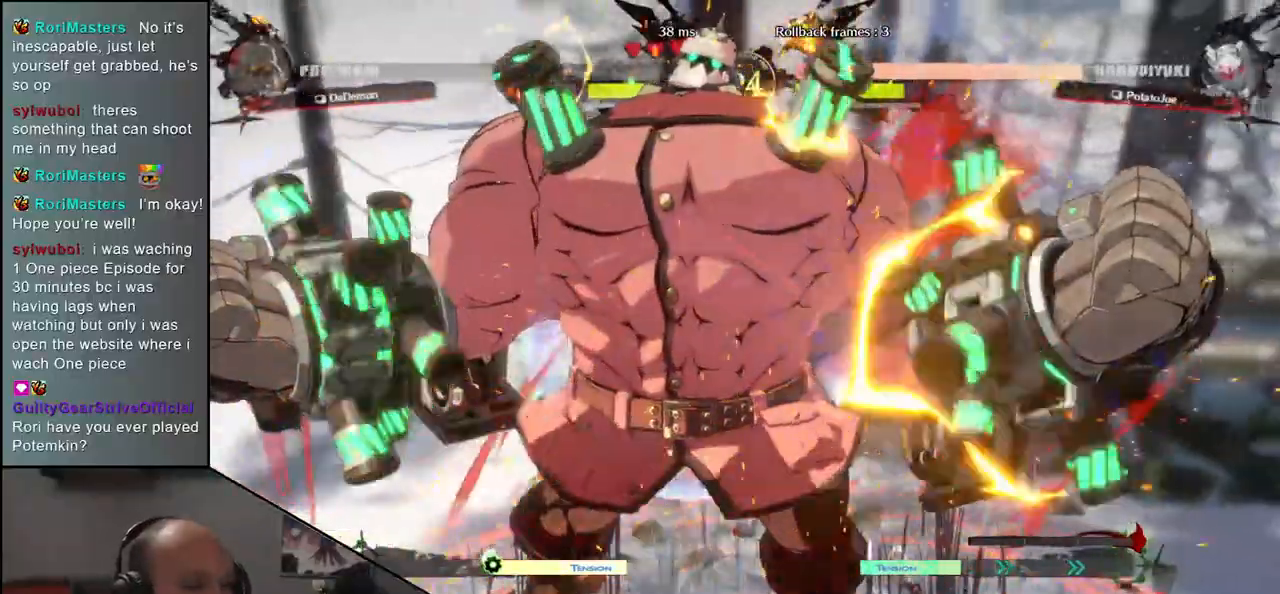
{"dt_ms": 500, "buttons": [], "left_stick": "down-right", "events": []}
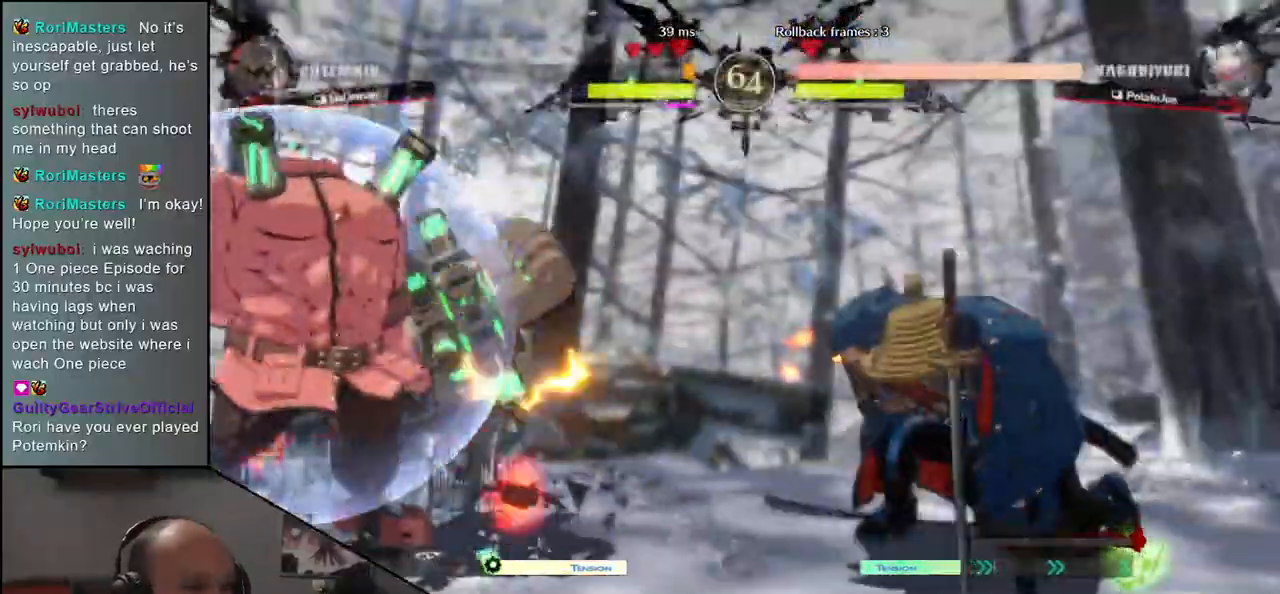
{"dt_ms": 500, "buttons": [], "left_stick": "right", "events": [[267, "left_stick", "right"]]}
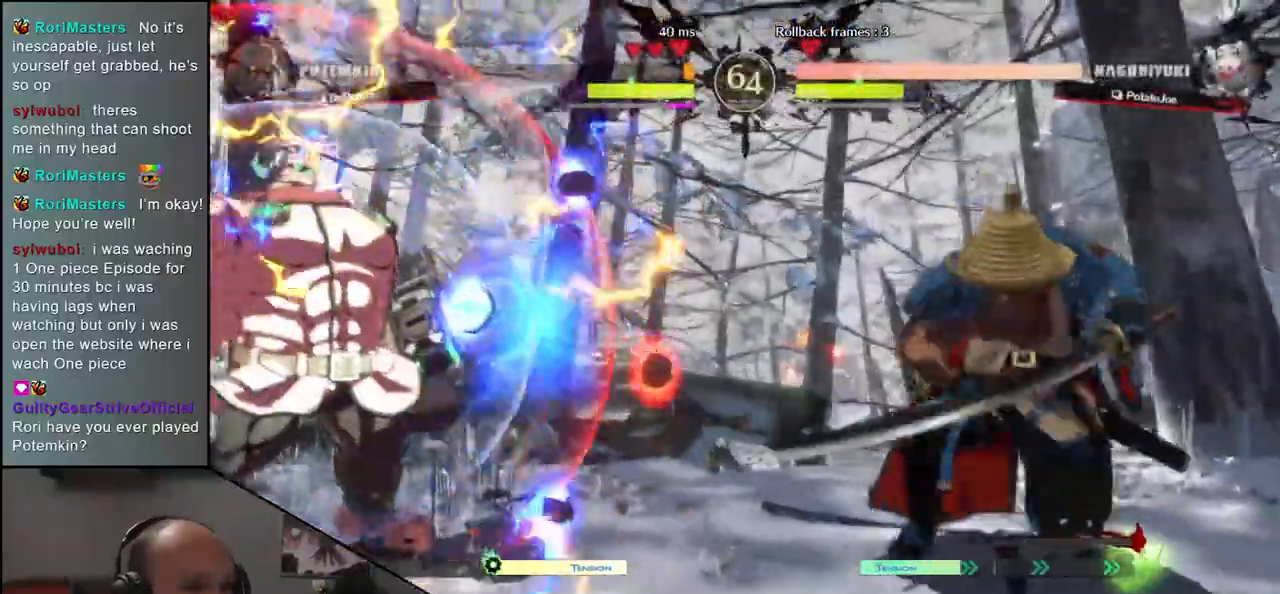
{"dt_ms": 500, "buttons": ["CIRCLE"], "left_stick": "right", "events": [[483, "CIRCLE", "down"]]}
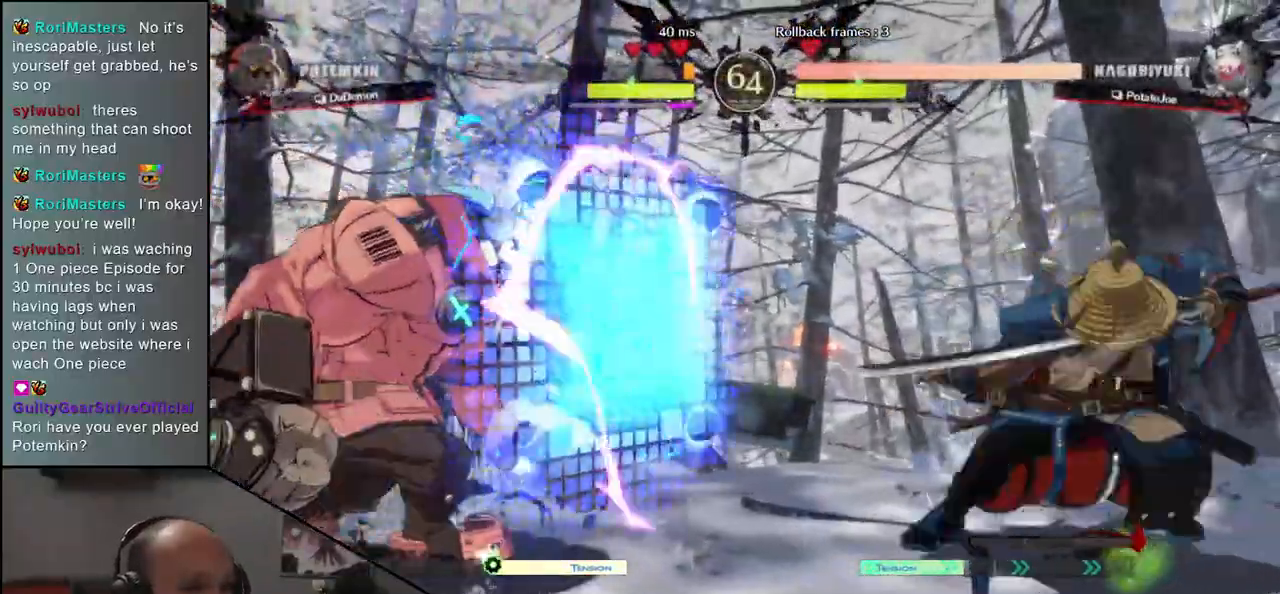
{"dt_ms": 500, "buttons": [], "left_stick": "right", "events": [[133, "CIRCLE", "up"]]}
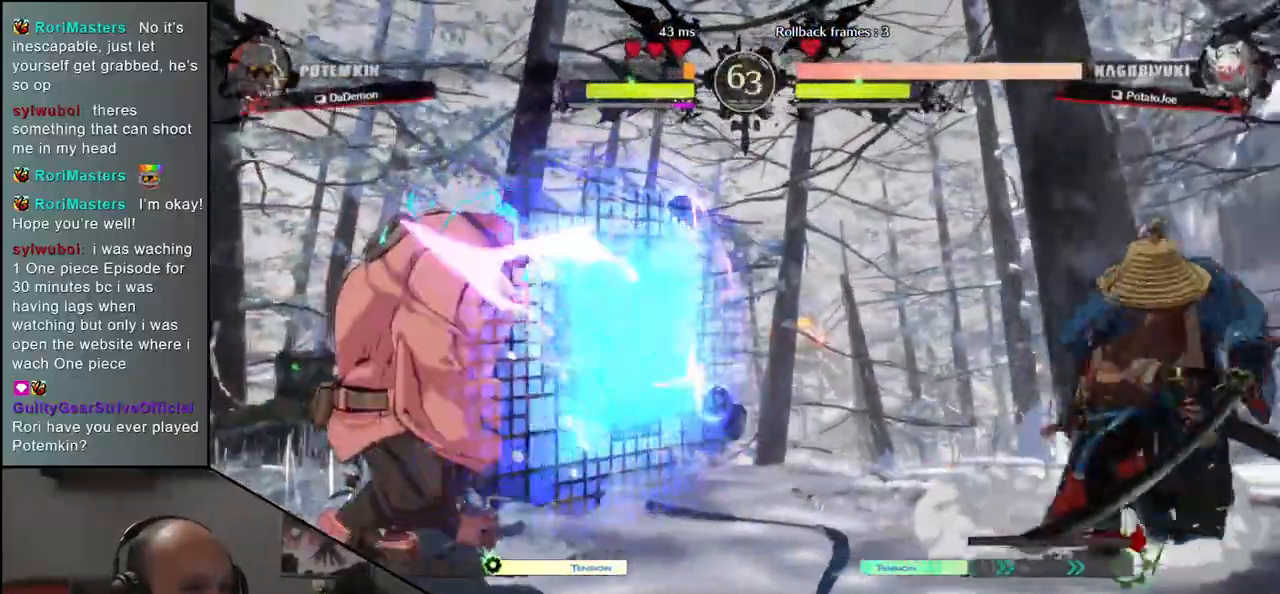
{"dt_ms": 500, "buttons": [], "left_stick": "right", "events": []}
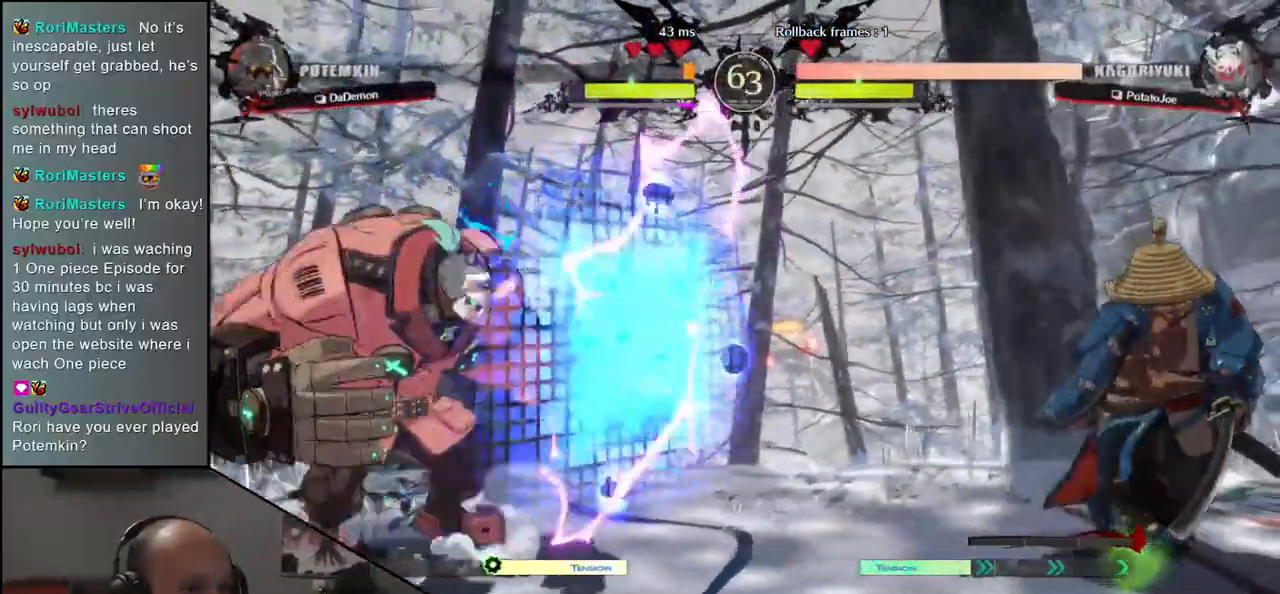
{"dt_ms": 500, "buttons": [], "left_stick": "right", "events": []}
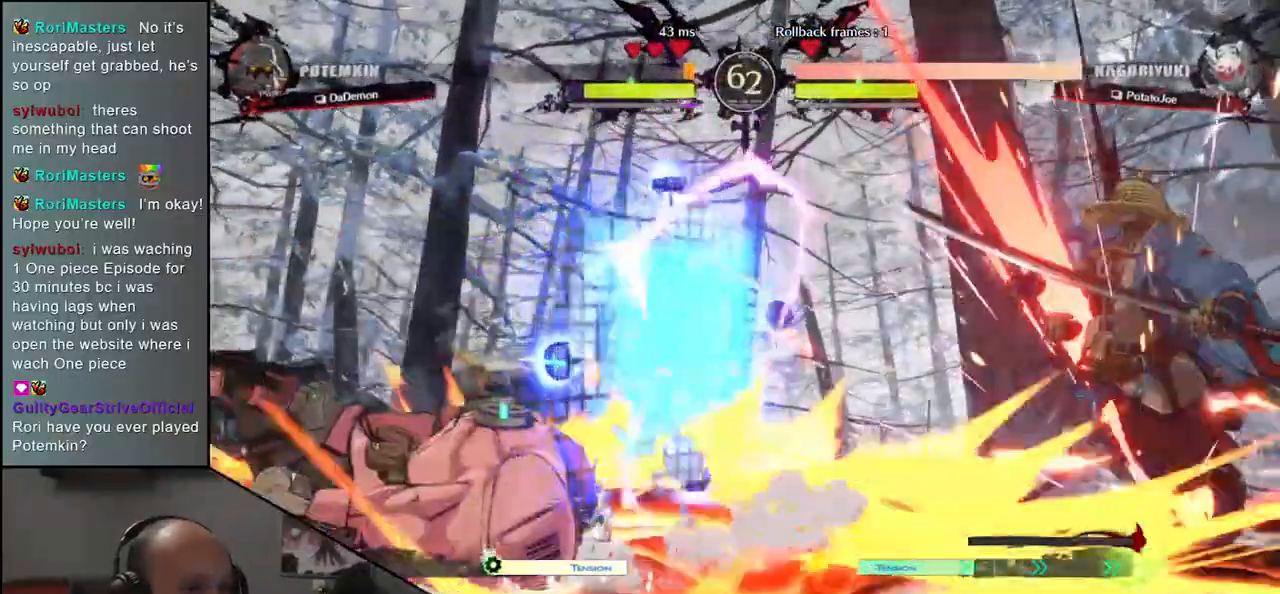
{"dt_ms": 500, "buttons": [], "left_stick": "down-right", "events": [[350, "left_stick", "down-right"]]}
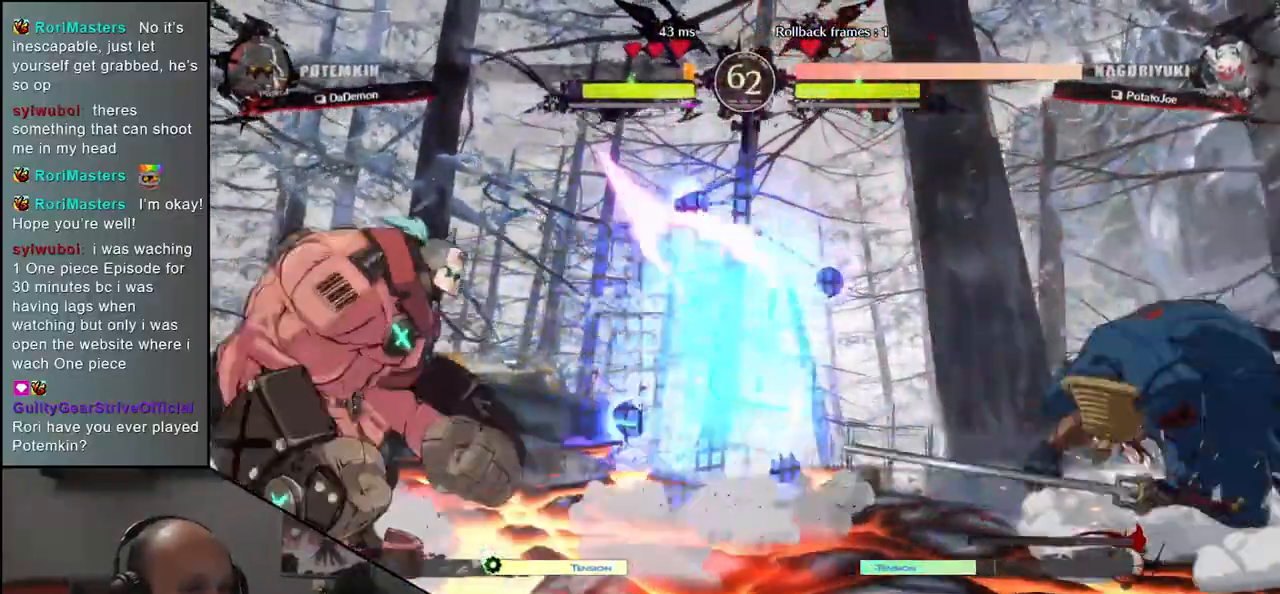
{"dt_ms": 500, "buttons": [], "left_stick": "right", "events": [[250, "left_stick", "right"]]}
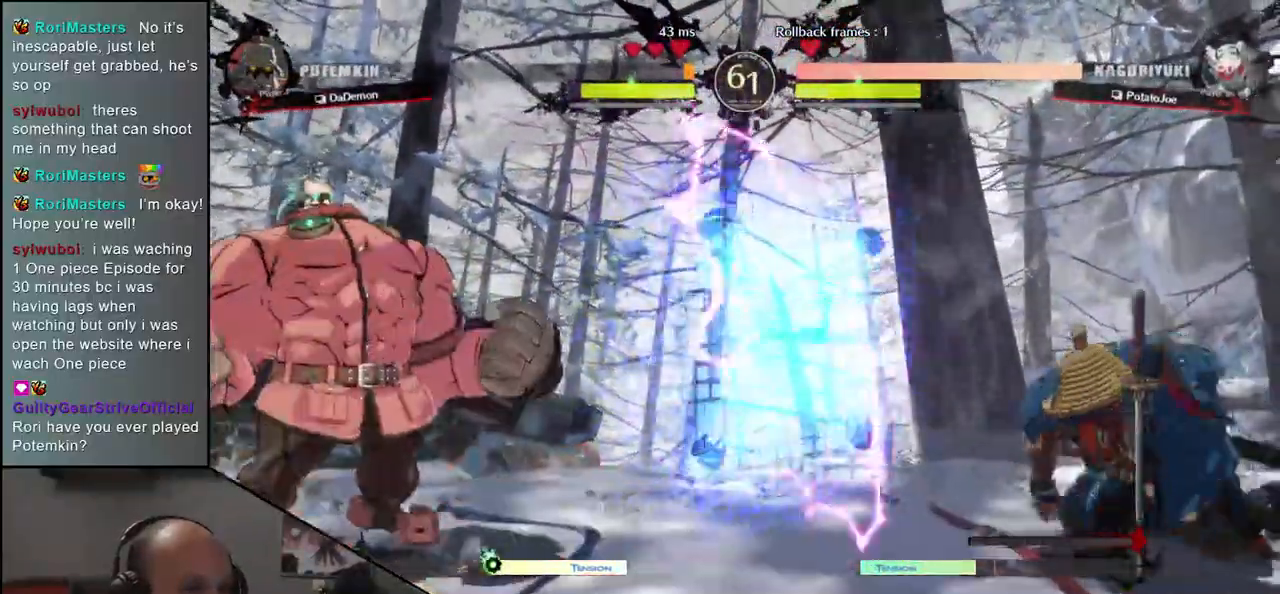
{"dt_ms": 1000, "buttons": [], "left_stick": "down-right"}
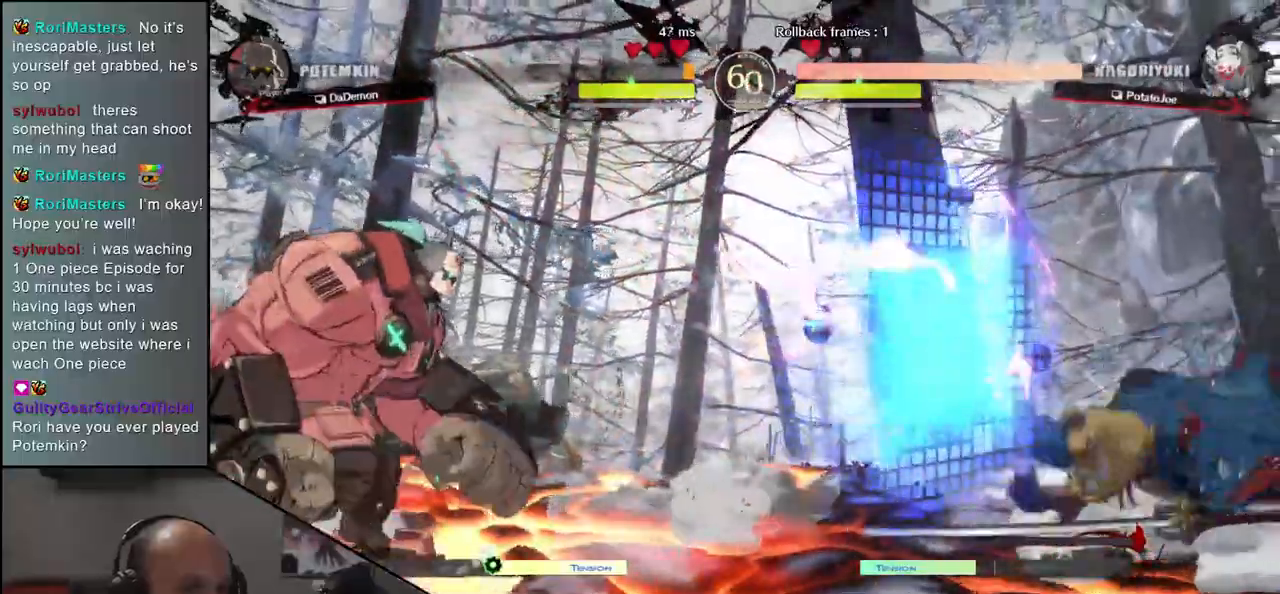
{"dt_ms": 500, "buttons": [], "left_stick": "right", "events": [[33, "left_stick", "right"]]}
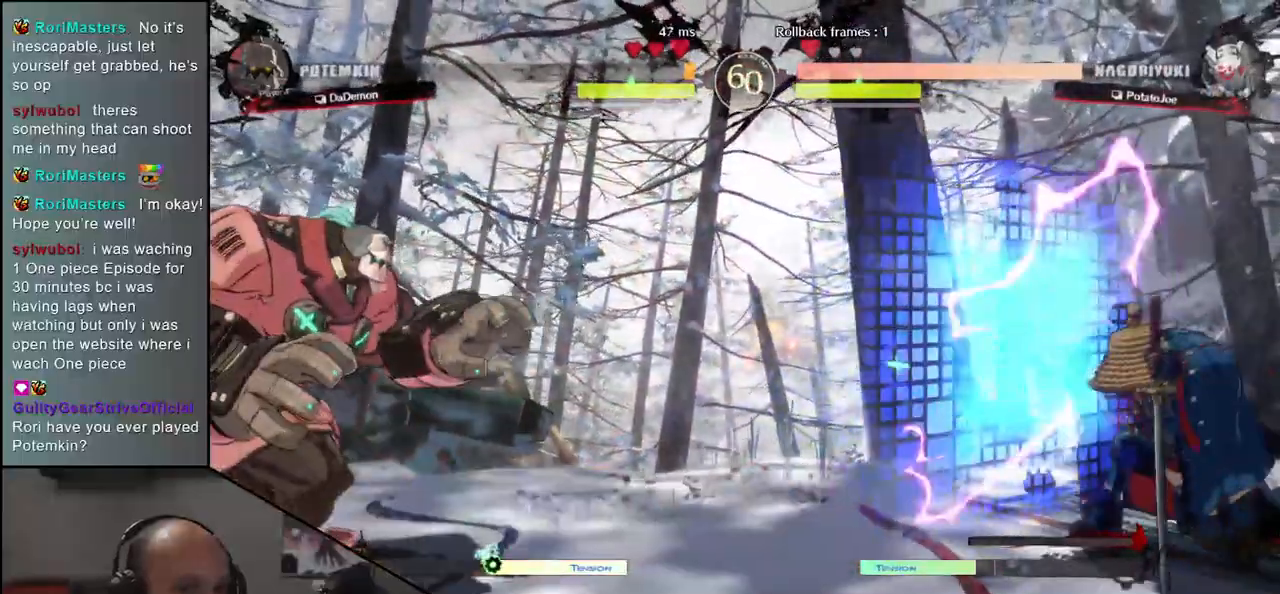
{"dt_ms": 500, "buttons": [], "left_stick": "down-right", "events": [[50, "CIRCLE", "down"], [67, "left_stick", "down-right"], [250, "CIRCLE", "up"]]}